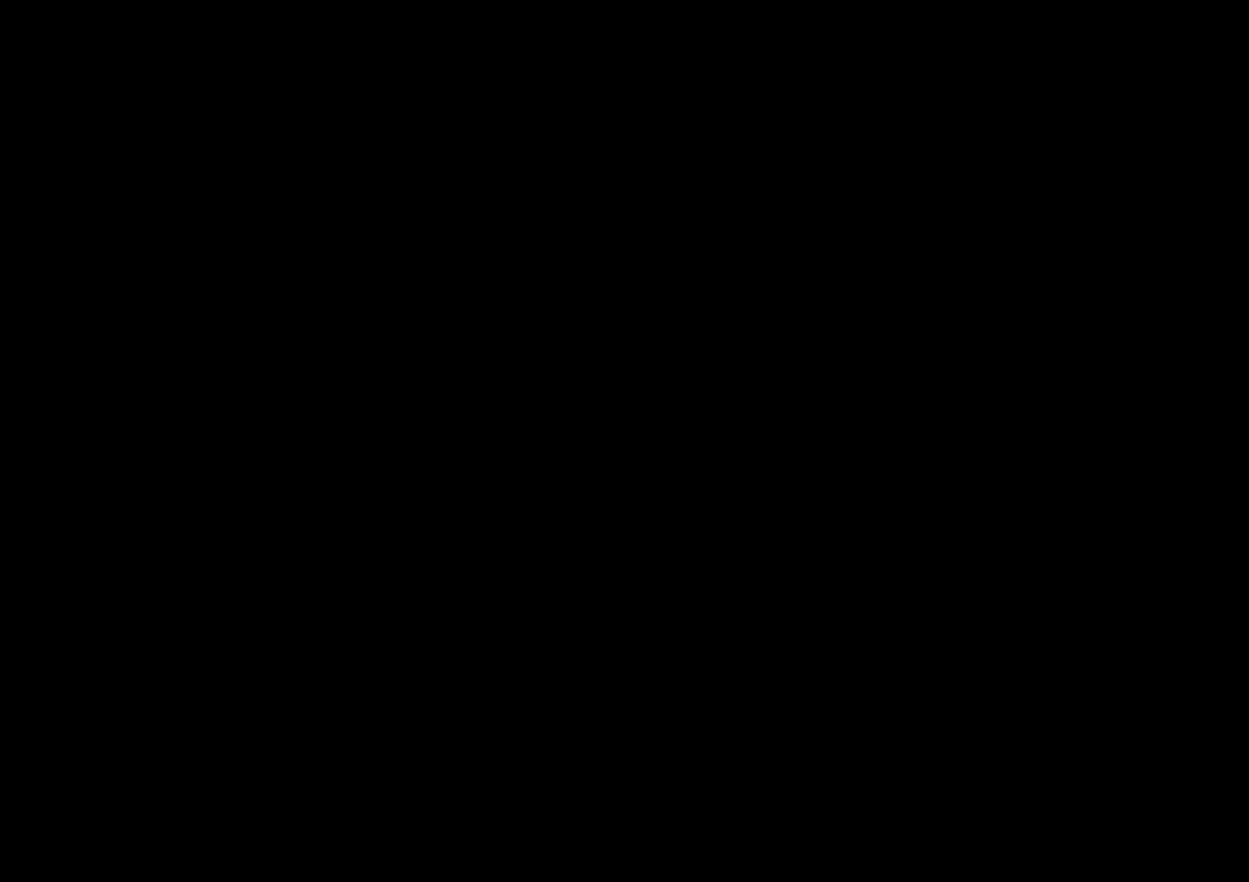
Gameplay with a controller (Nintendo layout); each line is a JSON object with the inputs held at the frame after it (dt_ms = milliseconds from this image to that frame). "events" lists button and stick changes between this image and that frame as [ms after this image, input, new state], when the widget could be followed in between. Not read: HOME L3 R3 START.
{"dt_ms": 500, "buttons": [], "left_stick": "center", "right_stick": "center", "events": [[17, "A", "down"], [100, "A", "up"]]}
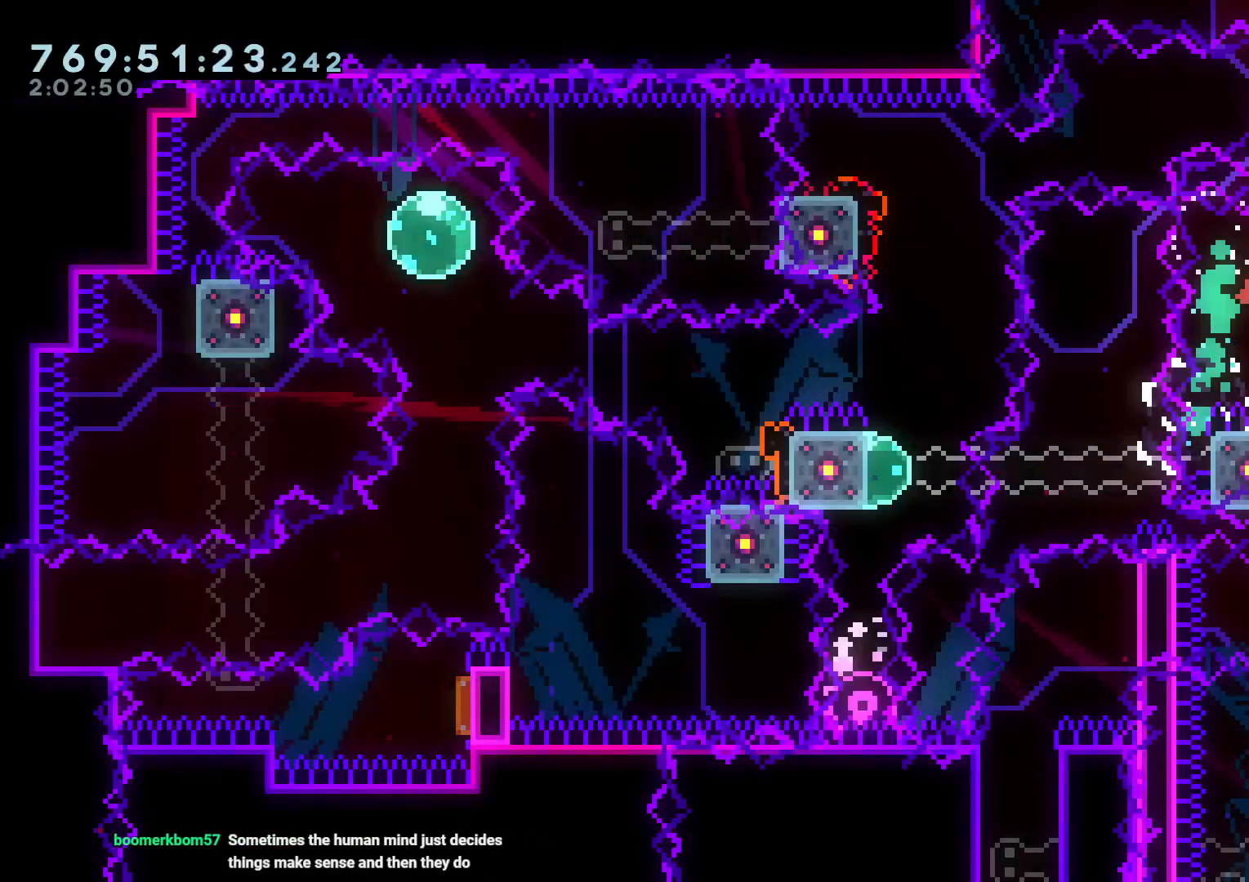
{"dt_ms": 500, "buttons": [], "left_stick": "center", "right_stick": "center"}
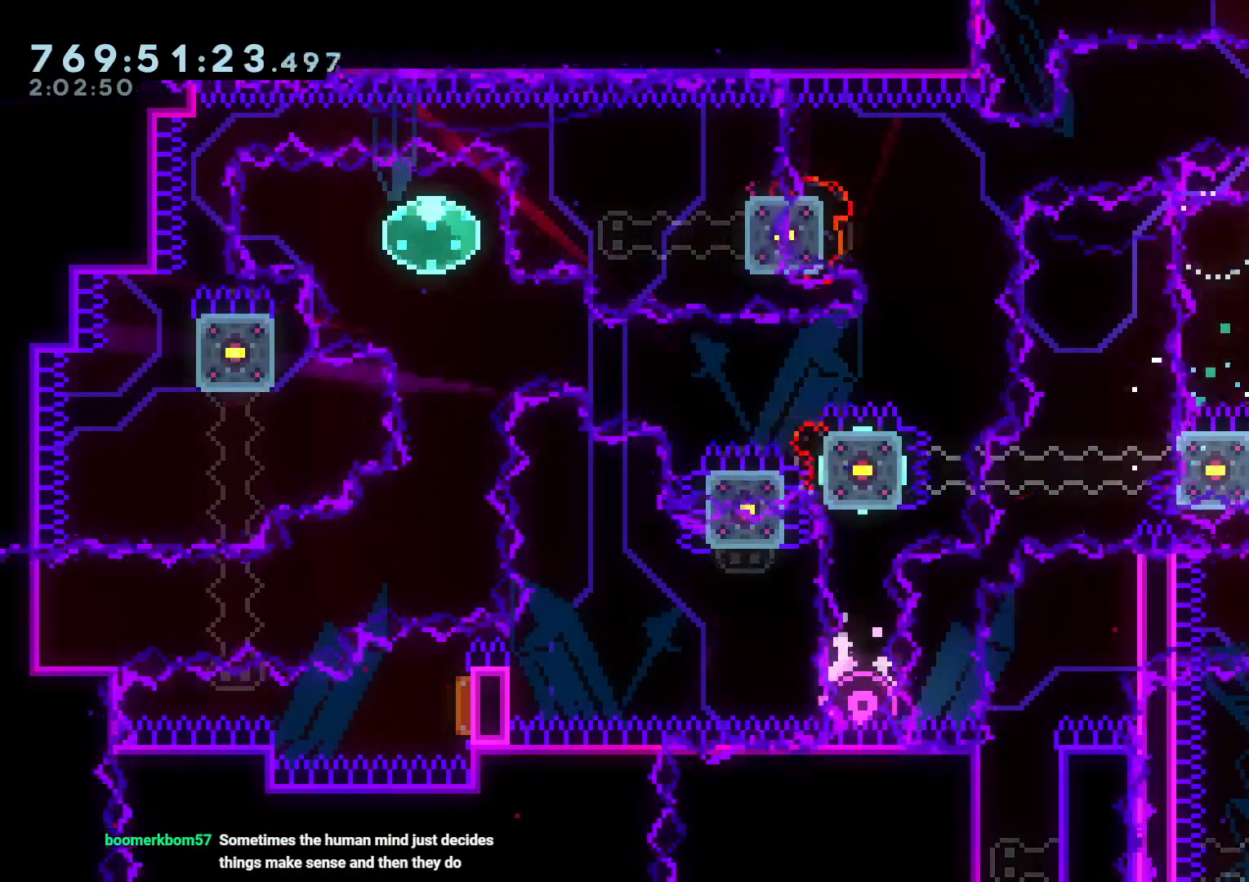
{"dt_ms": 500, "buttons": ["L2"], "left_stick": "center", "right_stick": "center"}
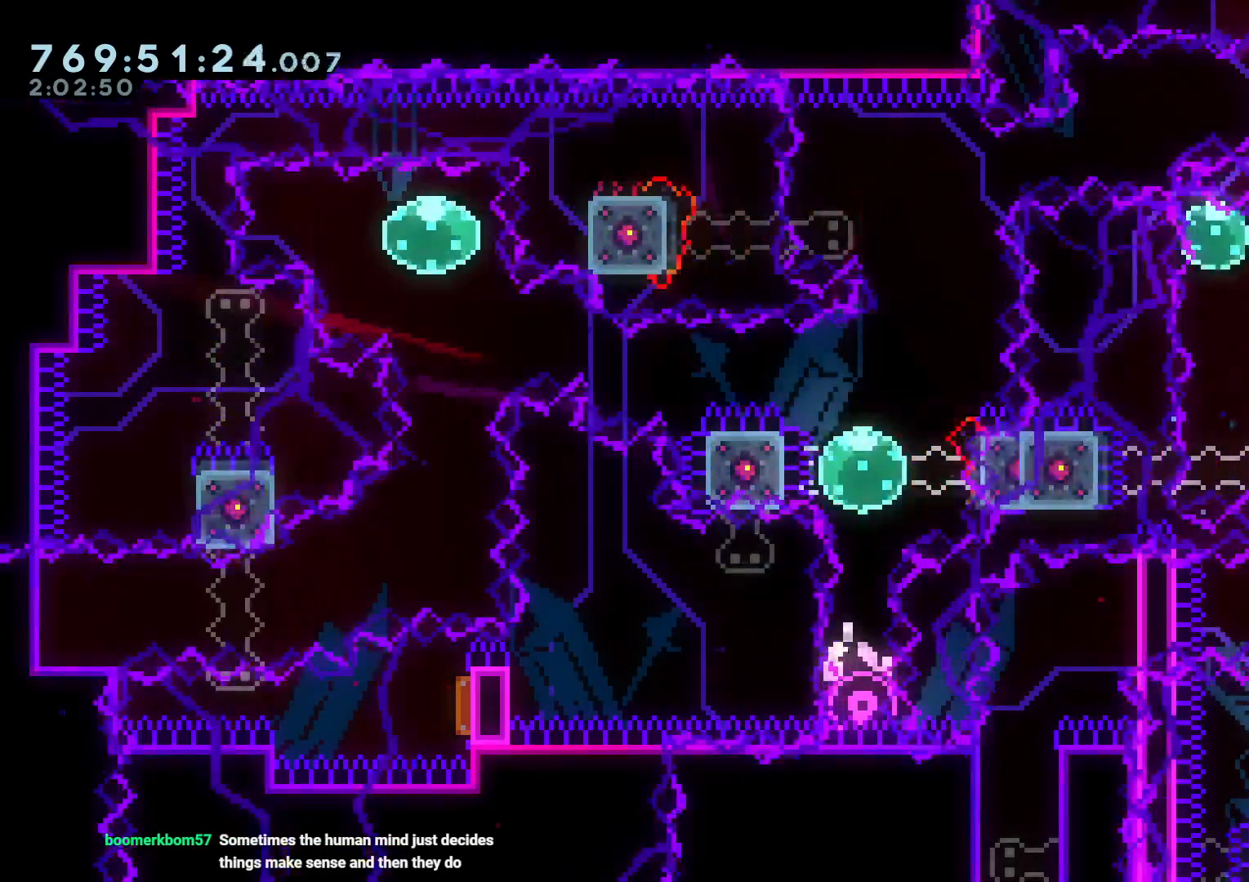
{"dt_ms": 500, "buttons": ["L2"], "left_stick": "center", "right_stick": "center", "events": [[117, "DPAD_UP", "down"], [250, "DPAD_UP", "up"]]}
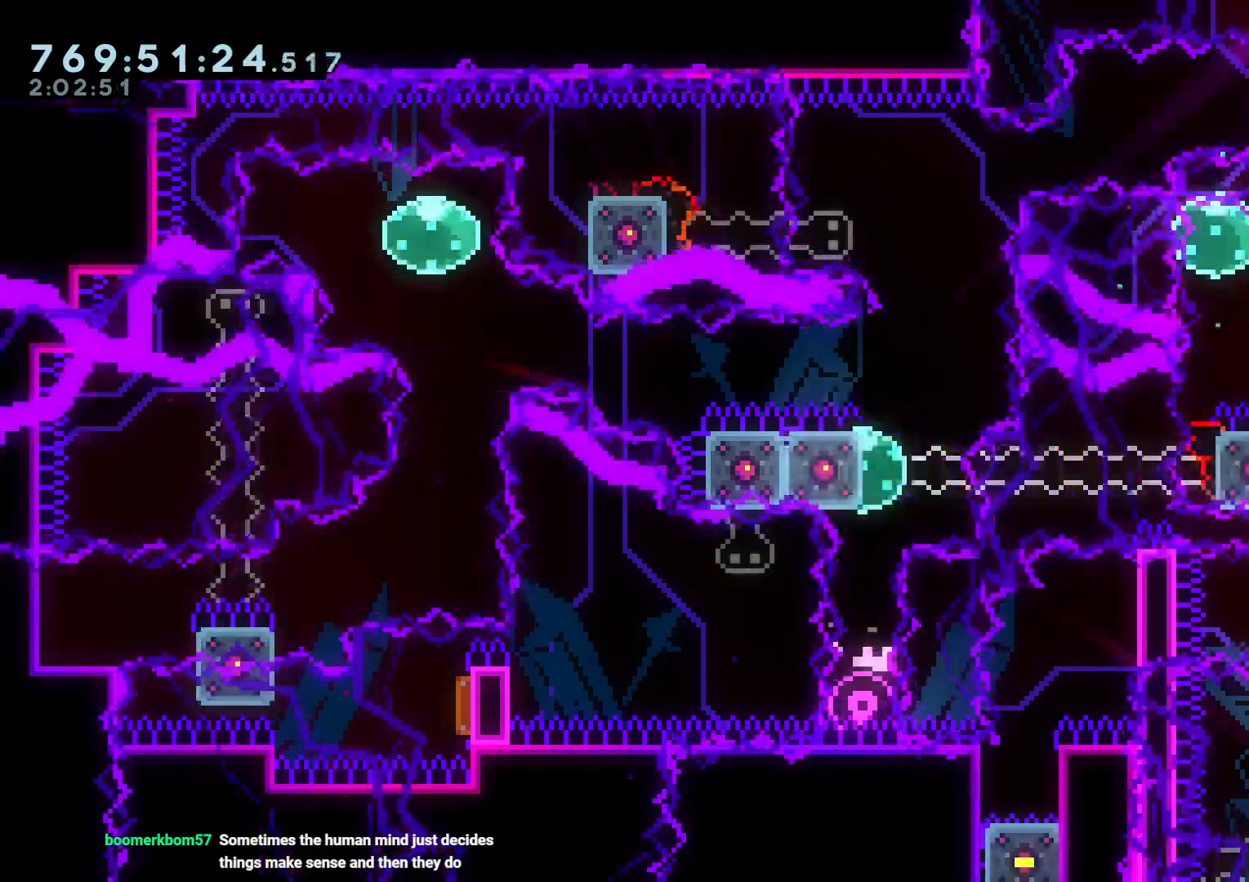
{"dt_ms": 500, "buttons": ["L2"], "left_stick": "center", "right_stick": "center", "events": []}
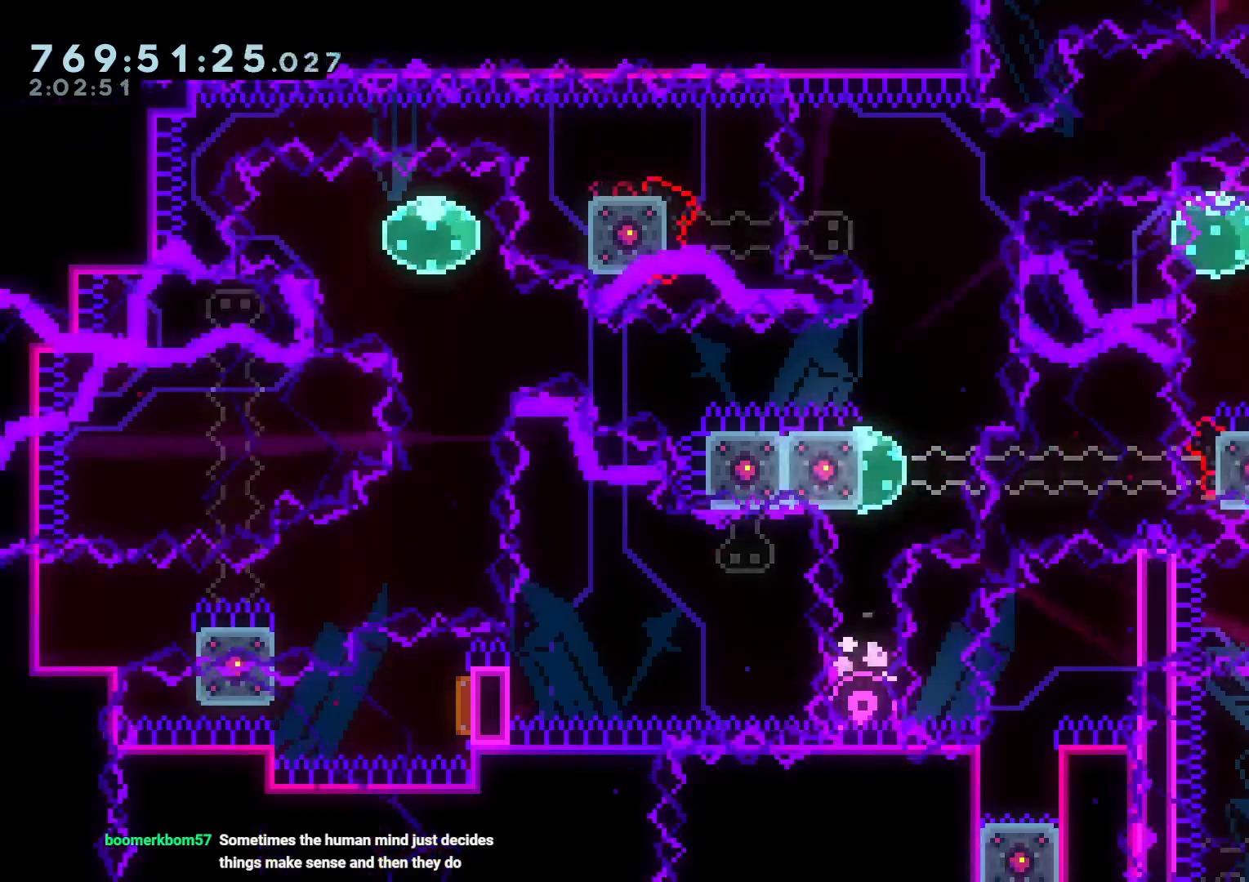
{"dt_ms": 500, "buttons": ["L2"], "left_stick": "center", "right_stick": "center", "events": [[350, "DPAD_UP", "down"], [483, "DPAD_UP", "up"]]}
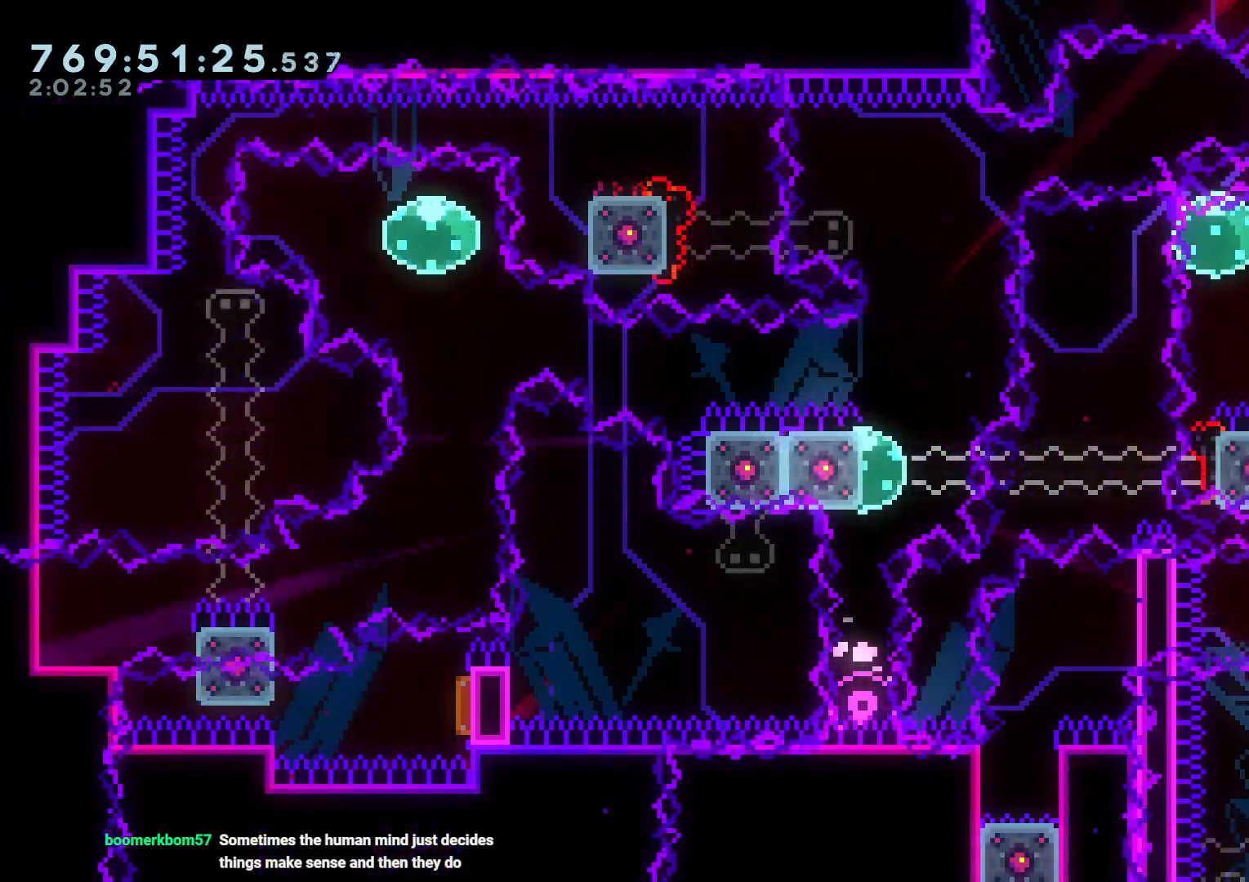
{"dt_ms": 500, "buttons": [], "left_stick": "center", "right_stick": "center", "events": [[133, "DPAD_RIGHT", "down"], [167, "Y", "down"], [317, "DPAD_RIGHT", "up"], [333, "L2", "up"], [400, "Y", "up"]]}
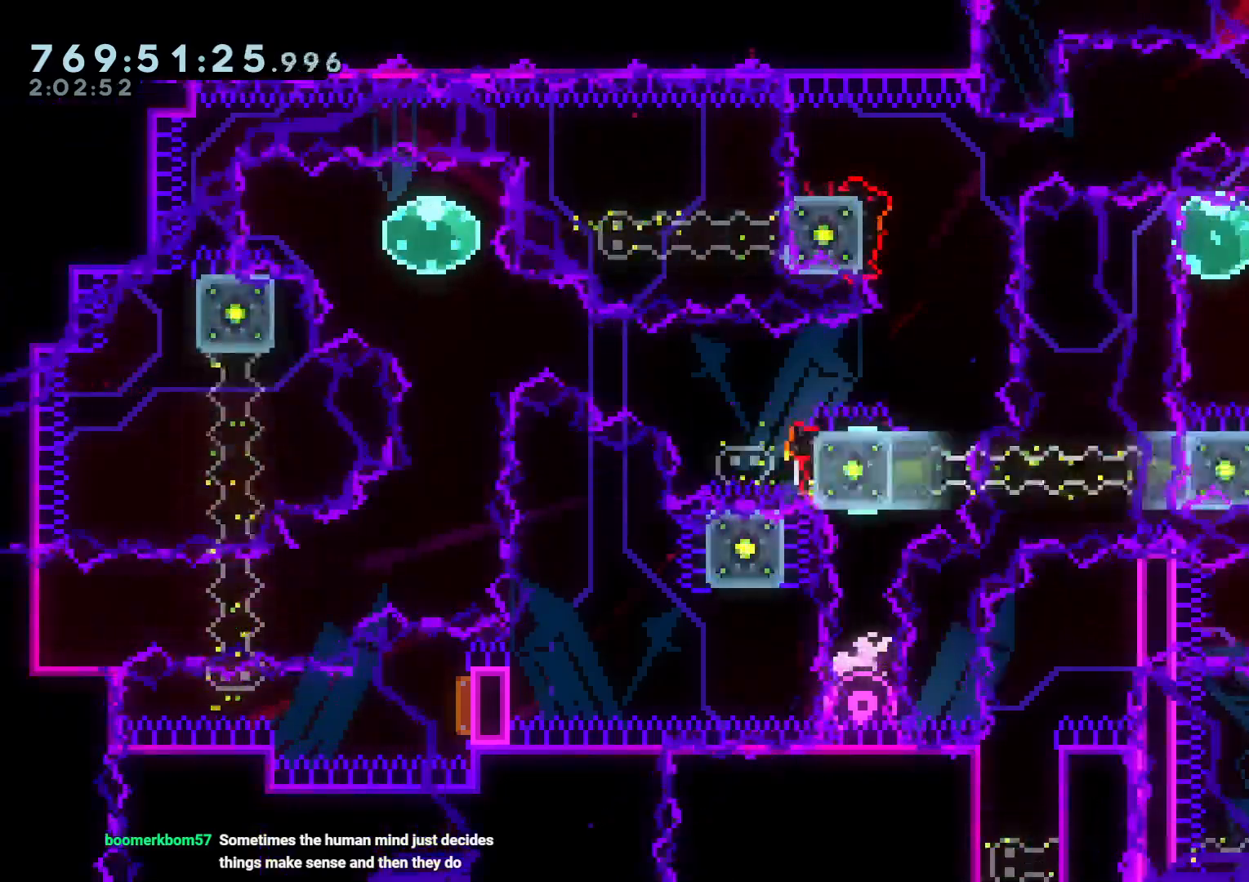
{"dt_ms": 500, "buttons": [], "left_stick": "center", "right_stick": "center", "events": [[50, "DPAD_RIGHT", "down"], [133, "DPAD_RIGHT", "up"], [250, "DPAD_RIGHT", "down"], [350, "DPAD_RIGHT", "up"], [433, "L2", "down"], [450, "L2", "up"]]}
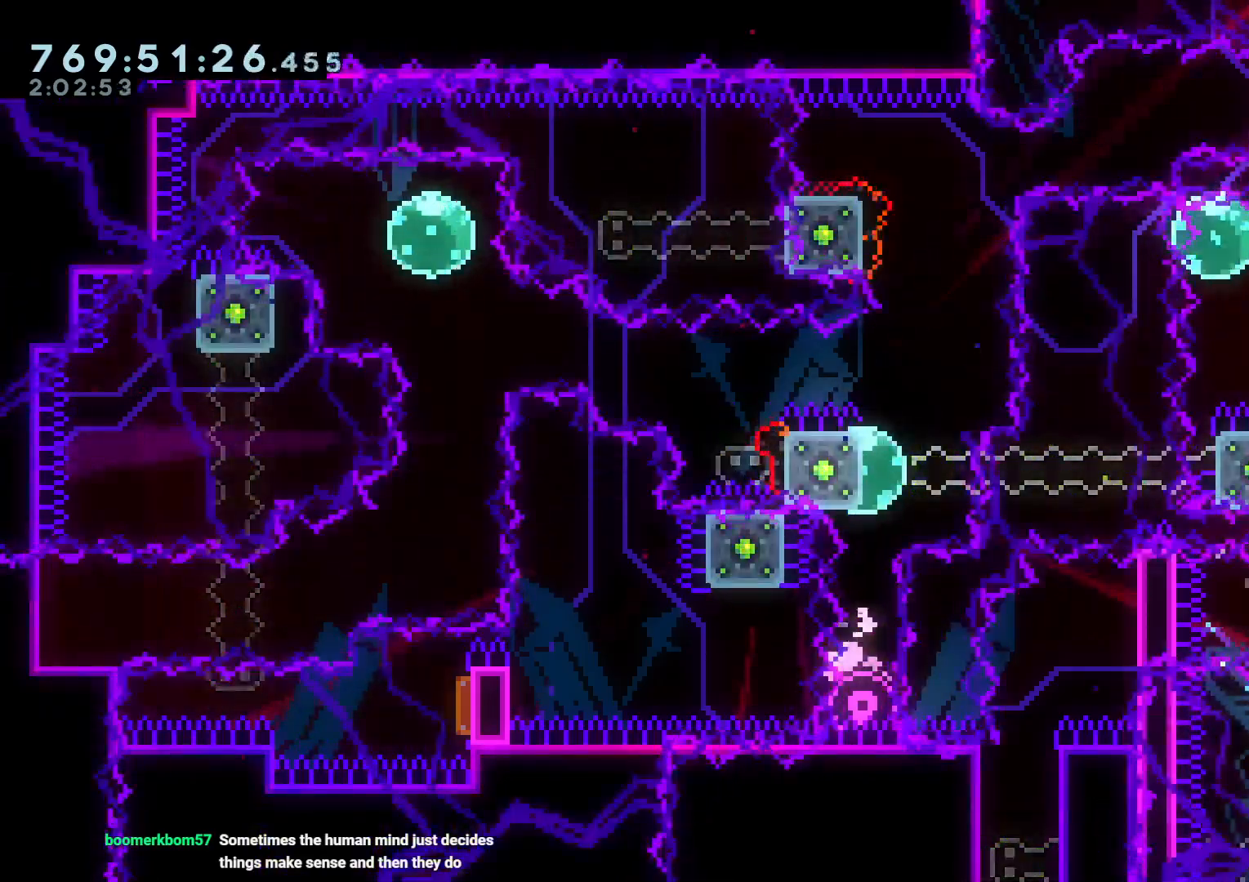
{"dt_ms": 1000, "buttons": [], "left_stick": "center", "right_stick": "center"}
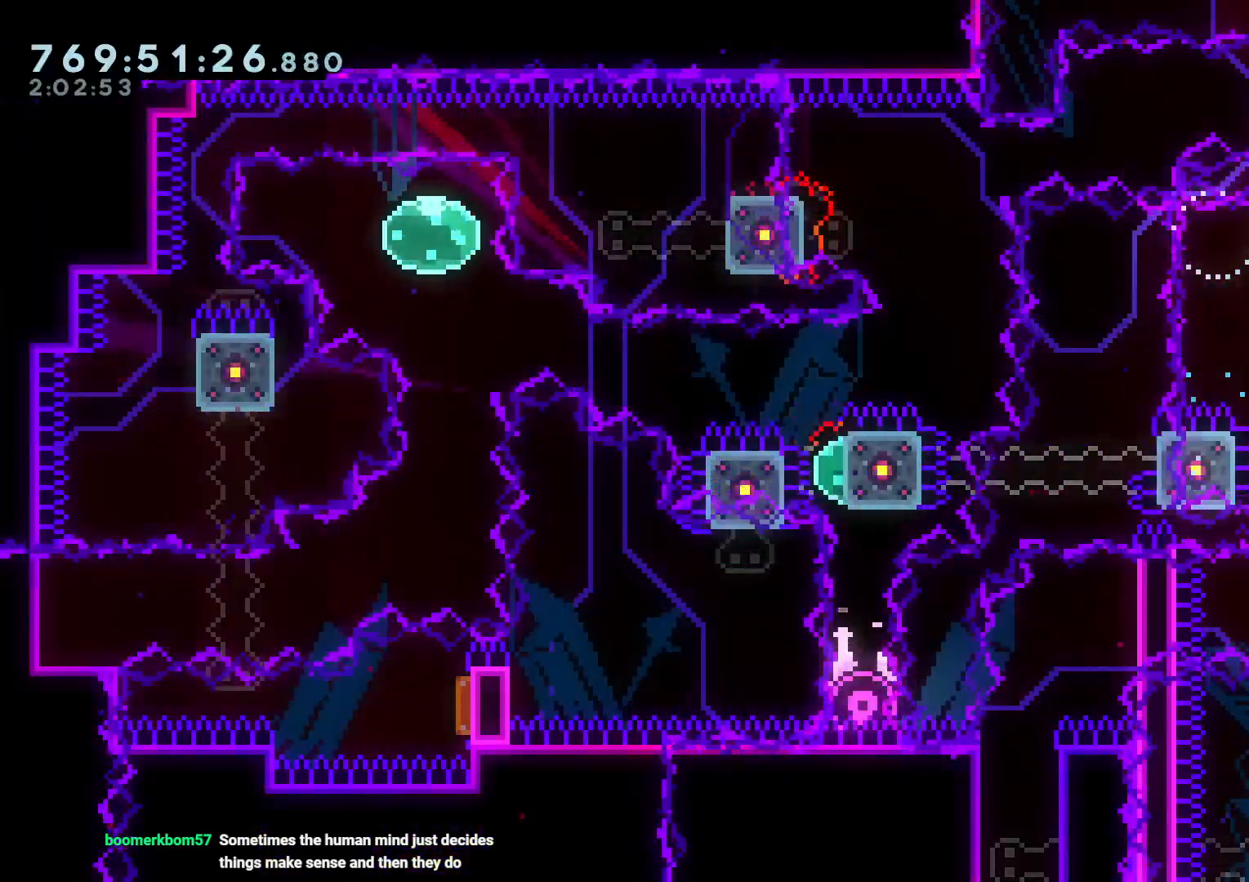
{"dt_ms": 500, "buttons": ["DPAD_RIGHT"], "left_stick": "center", "right_stick": "center", "events": [[150, "DPAD_RIGHT", "down"], [150, "Y", "down"], [300, "DPAD_RIGHT", "up"], [333, "Y", "up"], [500, "DPAD_RIGHT", "down"]]}
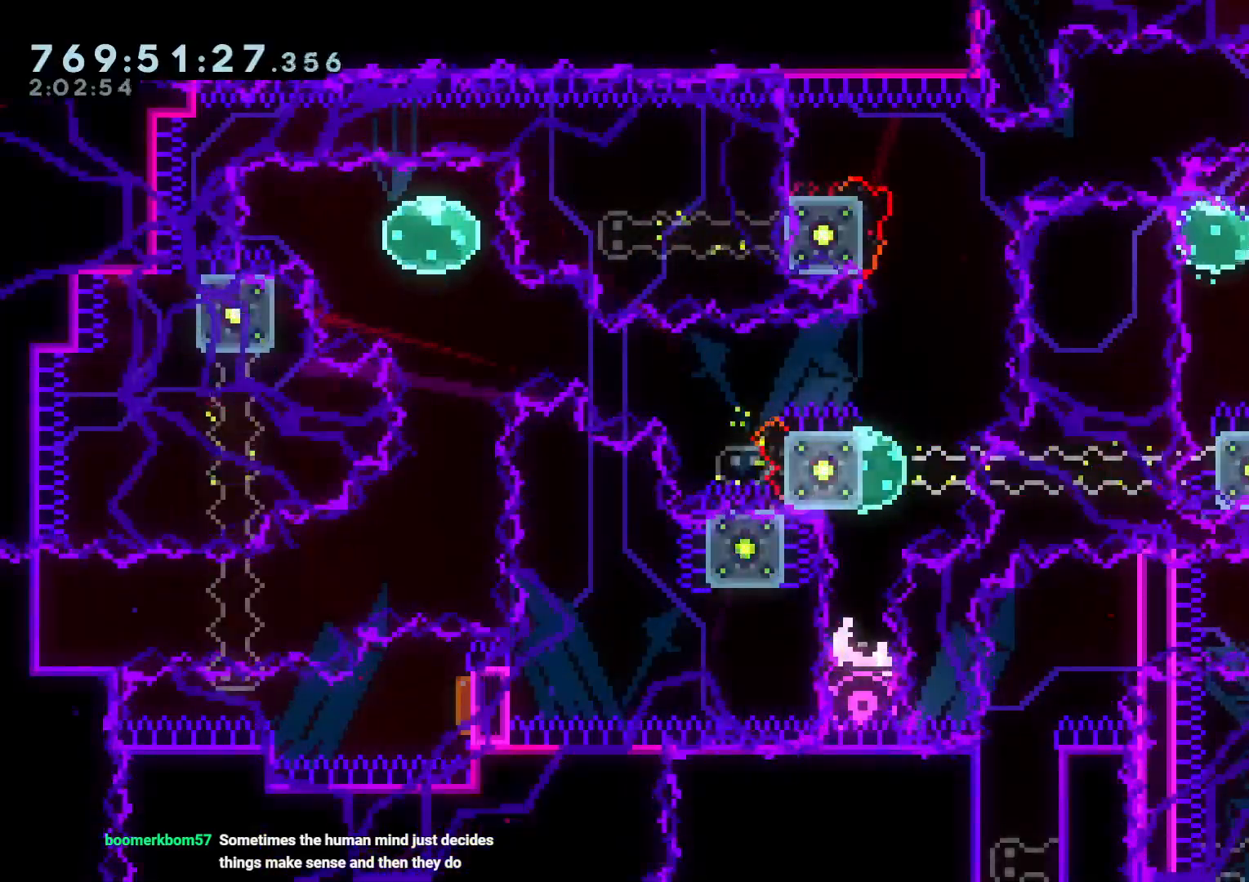
{"dt_ms": 500, "buttons": ["B", "L2"], "left_stick": "center", "right_stick": "center", "events": [[83, "L2", "down"], [200, "DPAD_RIGHT", "up"], [233, "B", "down"]]}
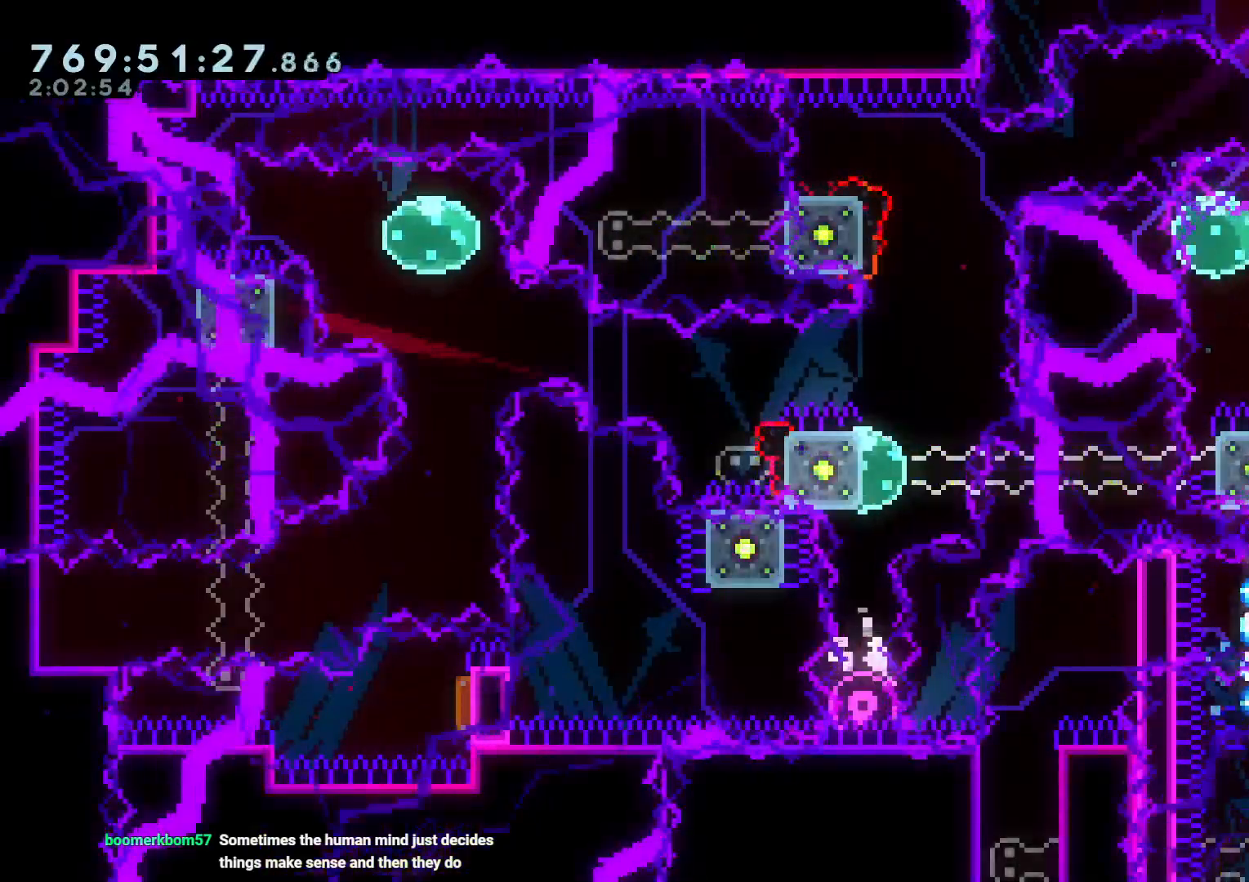
{"dt_ms": 500, "buttons": ["B"], "left_stick": "center", "right_stick": "center", "events": [[33, "L2", "up"], [100, "DPAD_RIGHT", "down"], [167, "DPAD_RIGHT", "up"], [383, "DPAD_RIGHT", "down"], [483, "DPAD_RIGHT", "up"]]}
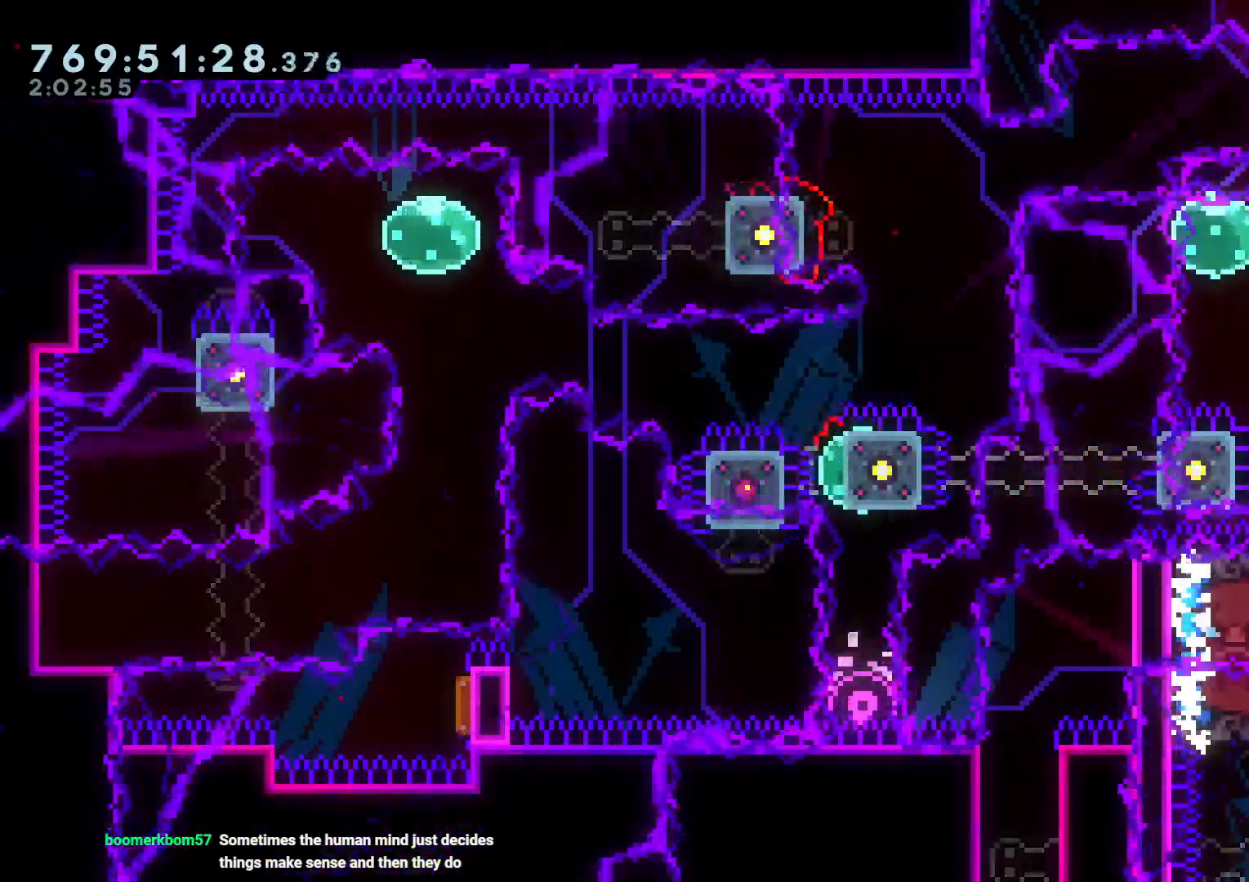
{"dt_ms": 500, "buttons": ["B", "DPAD_LEFT"], "left_stick": "center", "right_stick": "center", "events": [[67, "B", "up"], [233, "B", "down"], [233, "DPAD_RIGHT", "down"], [350, "DPAD_RIGHT", "up"], [417, "DPAD_LEFT", "down"]]}
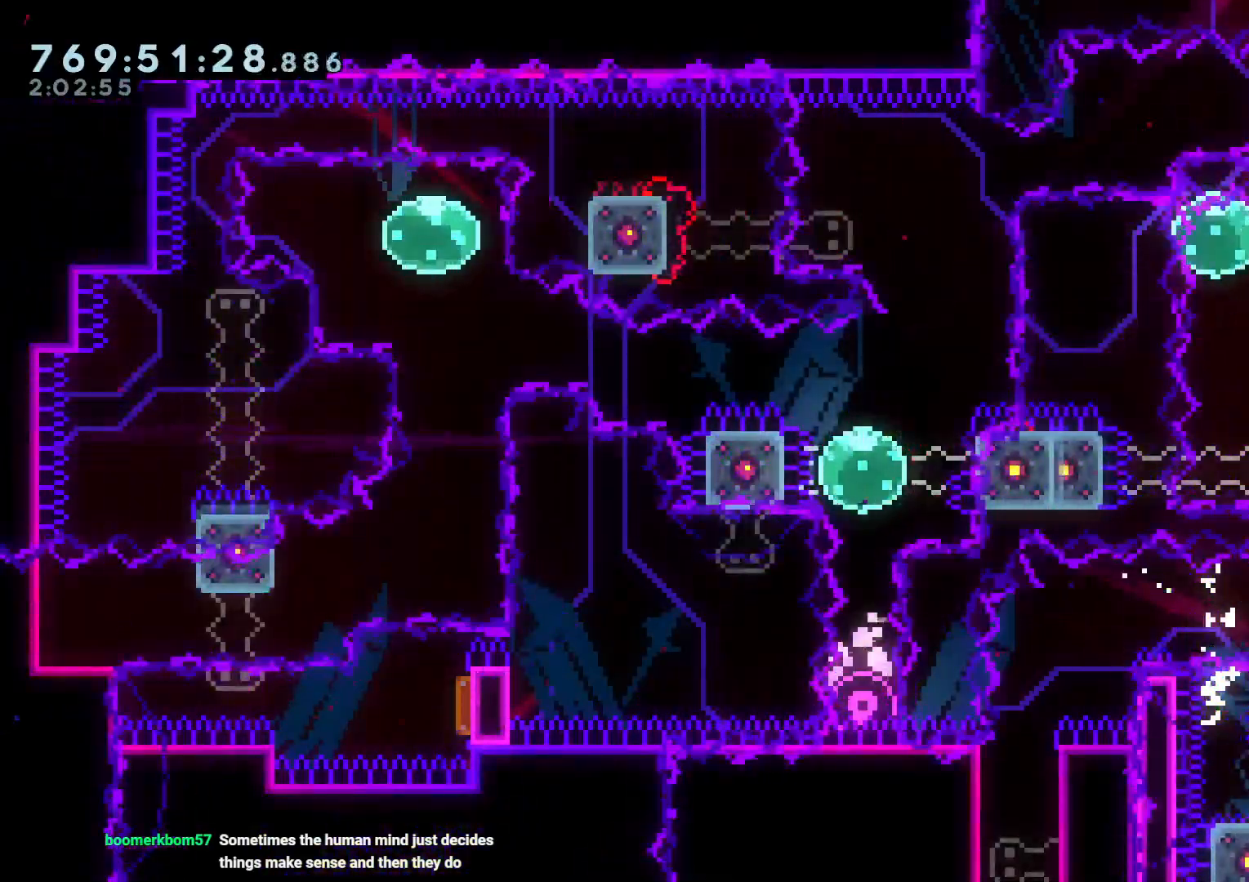
{"dt_ms": 500, "buttons": ["L2", "DPAD_DOWN"], "left_stick": "center", "right_stick": "center", "events": [[67, "L2", "down"], [167, "B", "up"], [183, "DPAD_LEFT", "up"], [250, "R2", "down"], [317, "R2", "up"], [467, "DPAD_DOWN", "down"]]}
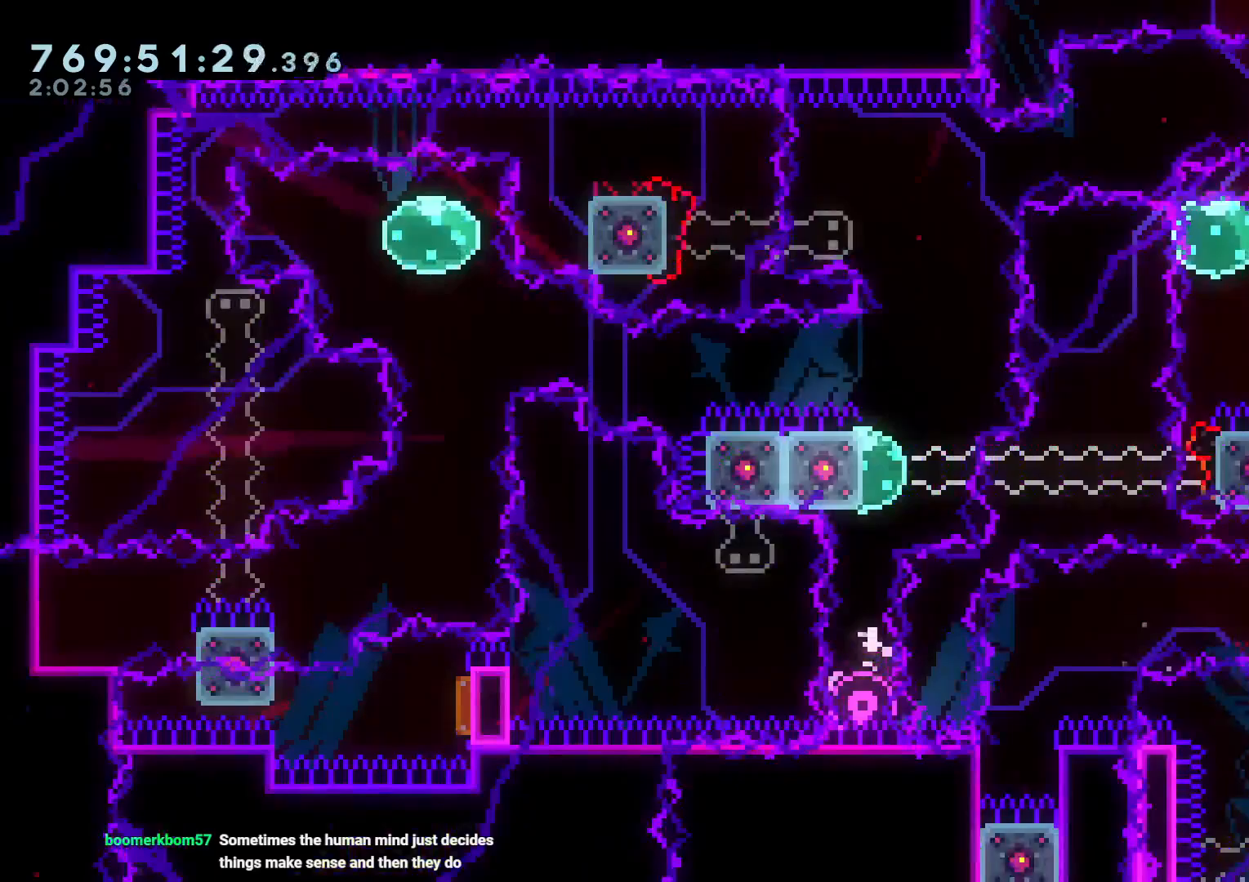
{"dt_ms": 500, "buttons": ["Y", "L2", "DPAD_LEFT"], "left_stick": "center", "right_stick": "center", "events": [[67, "DPAD_DOWN", "up"], [317, "DPAD_LEFT", "down"], [317, "Y", "down"]]}
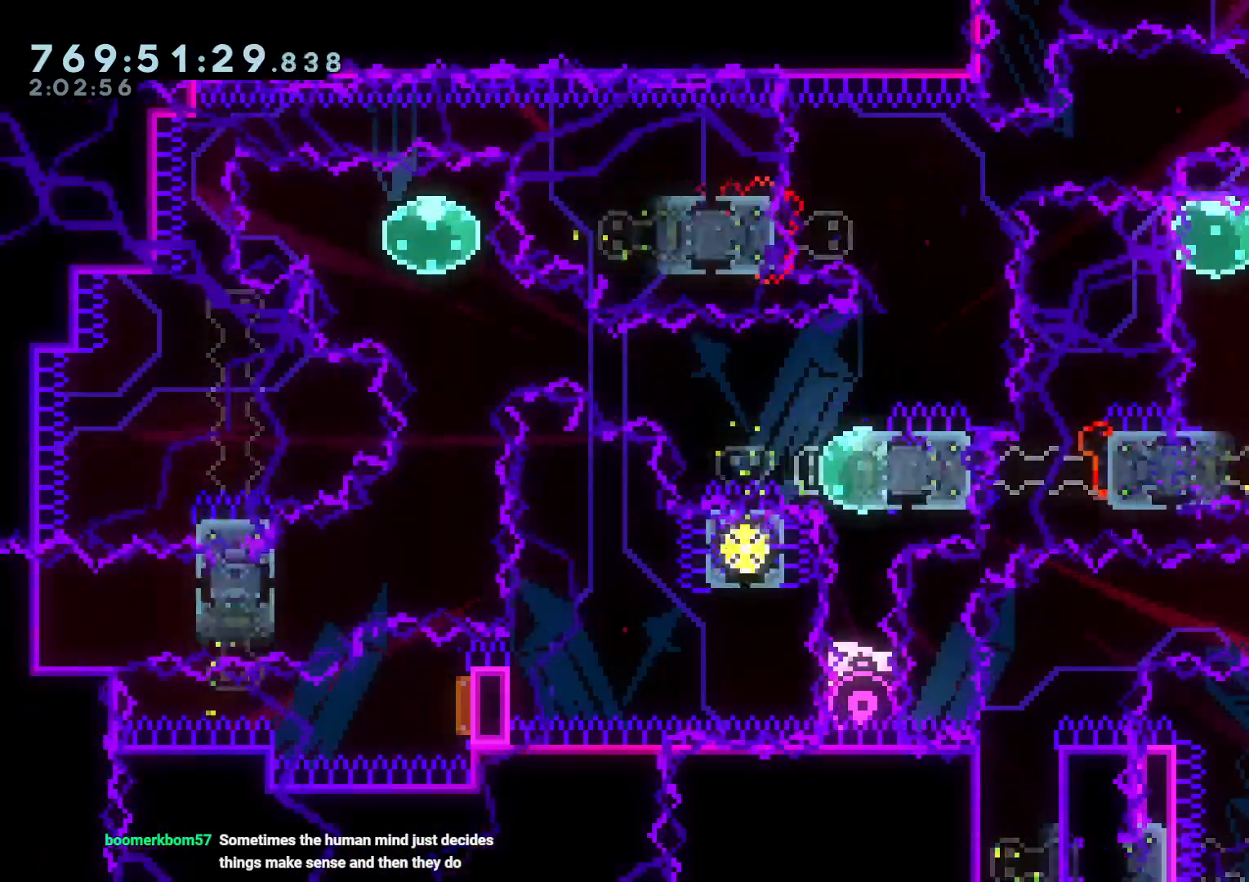
{"dt_ms": 500, "buttons": ["L2", "DPAD_RIGHT"], "left_stick": "center", "right_stick": "center", "events": [[17, "DPAD_LEFT", "up"], [17, "Y", "up"], [200, "DPAD_LEFT", "down"], [383, "DPAD_LEFT", "up"], [500, "DPAD_RIGHT", "down"]]}
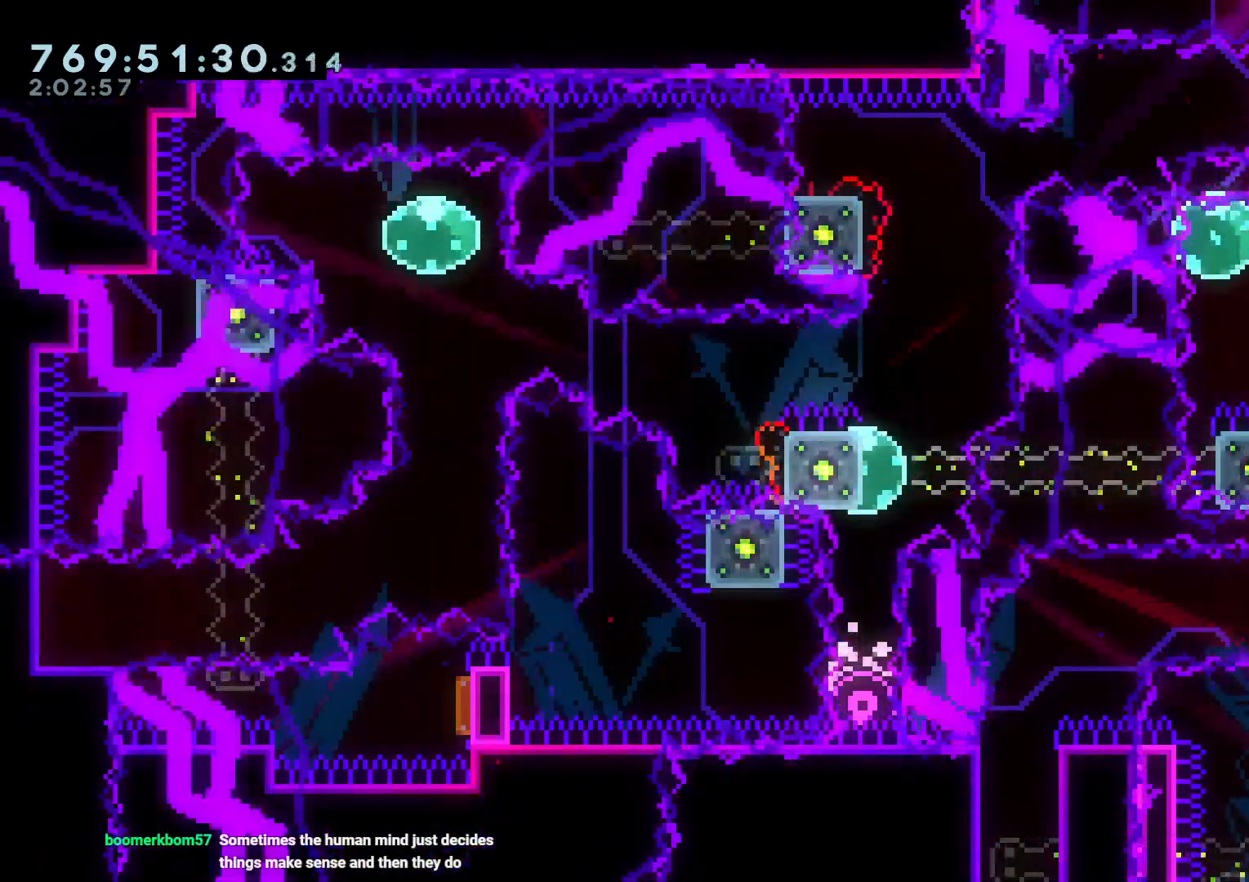
{"dt_ms": 500, "buttons": ["L2"], "left_stick": "center", "right_stick": "center", "events": [[167, "DPAD_RIGHT", "up"], [300, "DPAD_DOWN", "down"], [317, "SELECT", "down"], [383, "DPAD_DOWN", "up"], [383, "SELECT", "up"]]}
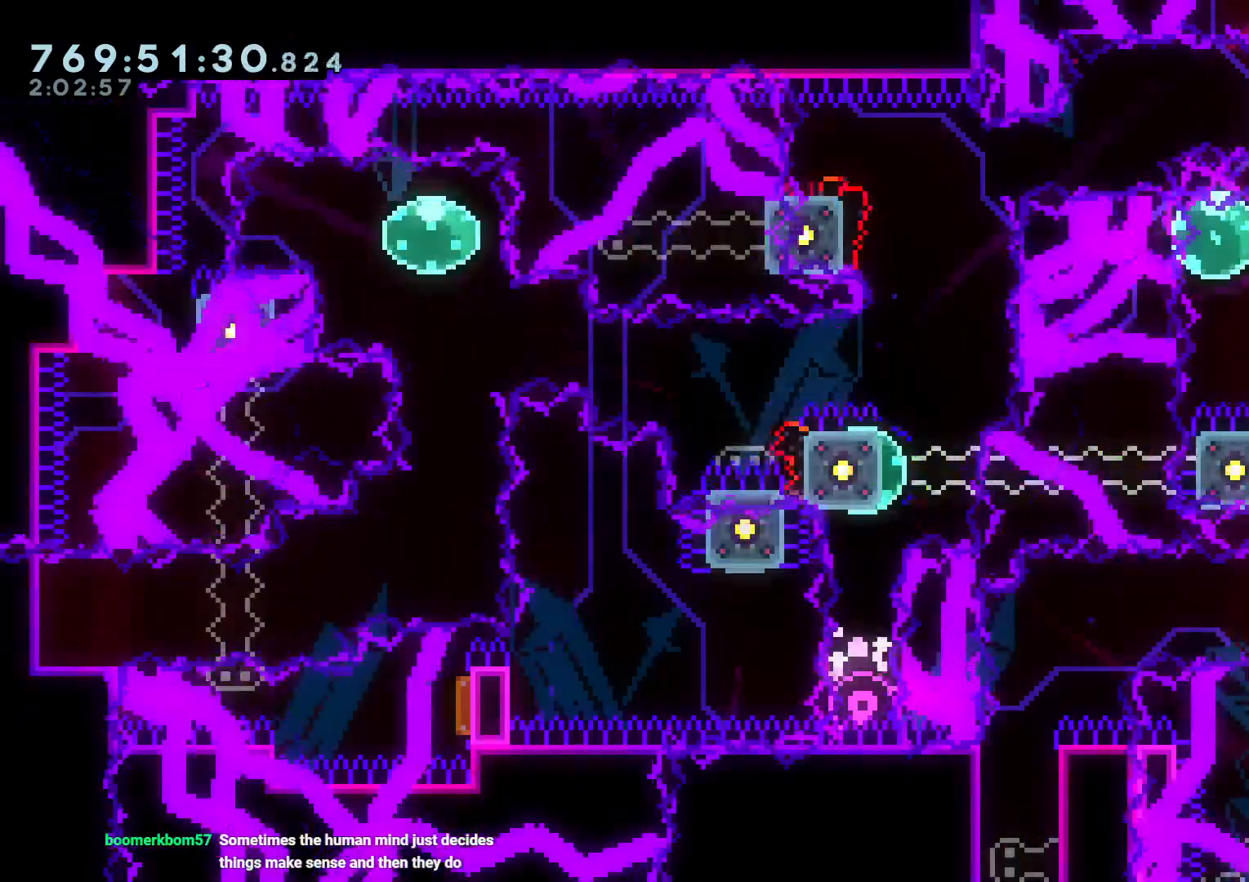
{"dt_ms": 500, "buttons": ["L2"], "left_stick": "center", "right_stick": "center", "events": []}
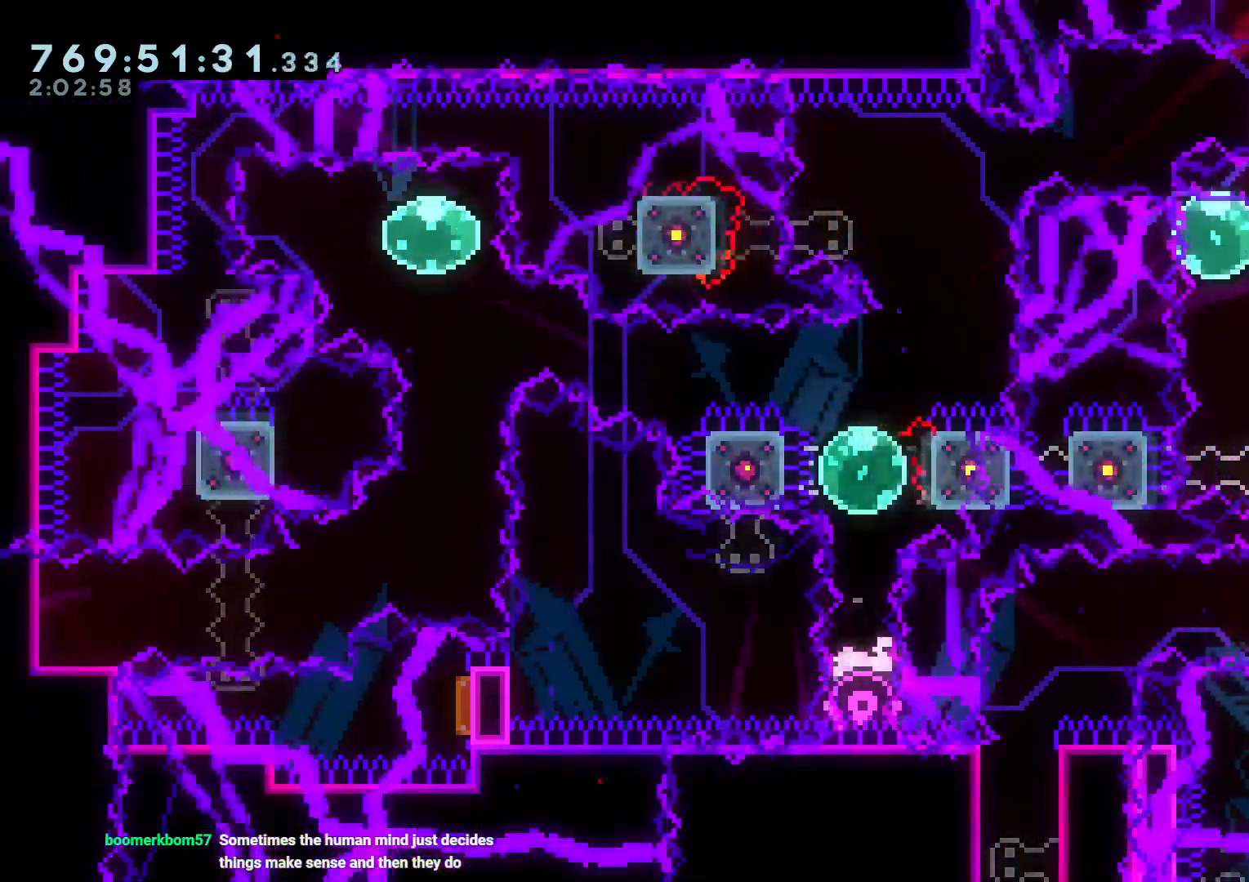
{"dt_ms": 500, "buttons": ["L2"], "left_stick": "center", "right_stick": "center", "events": [[300, "DPAD_LEFT", "down"], [433, "DPAD_LEFT", "up"]]}
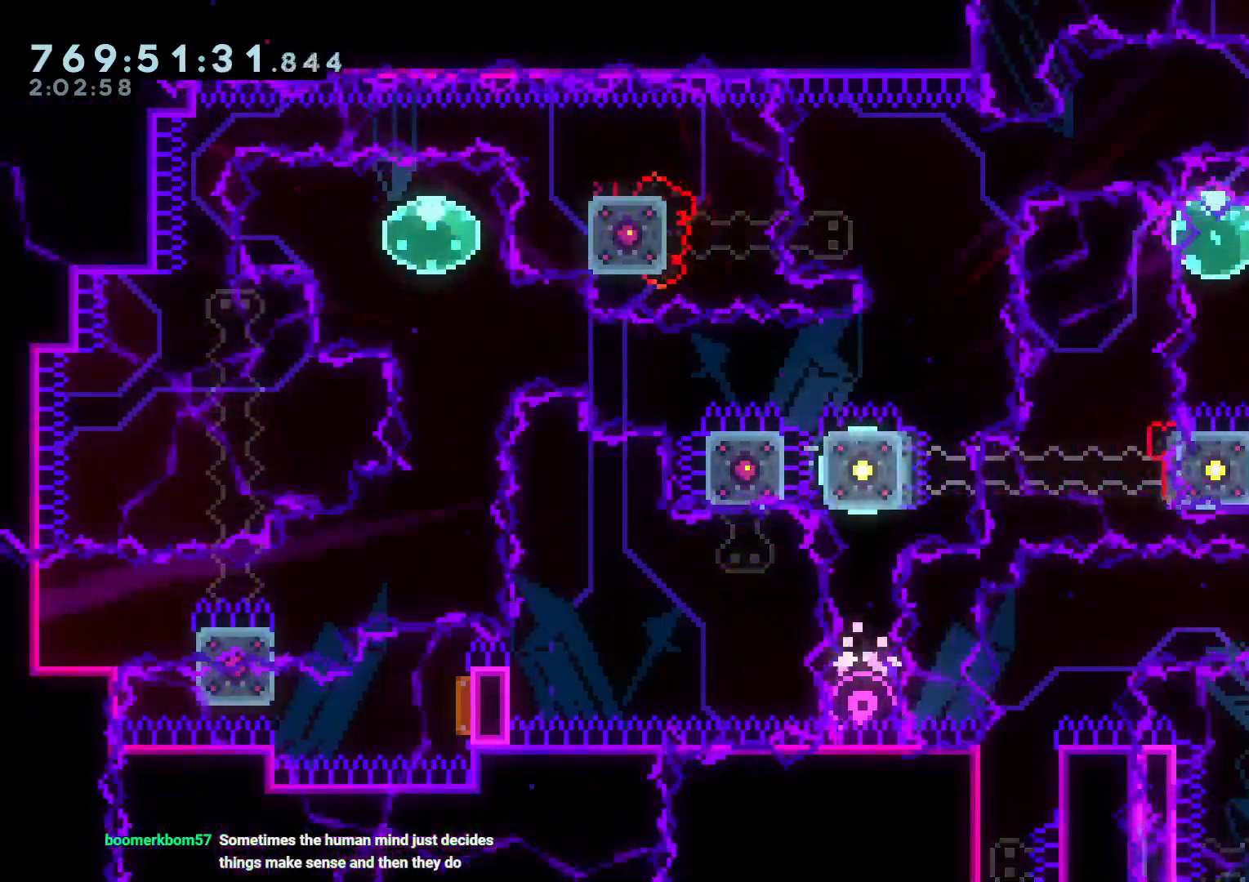
{"dt_ms": 500, "buttons": ["L2", "R1", "DPAD_LEFT"], "left_stick": "center", "right_stick": "center", "events": [[217, "DPAD_UP", "down"], [300, "DPAD_UP", "up"], [317, "DPAD_LEFT", "down"], [450, "R1", "down"]]}
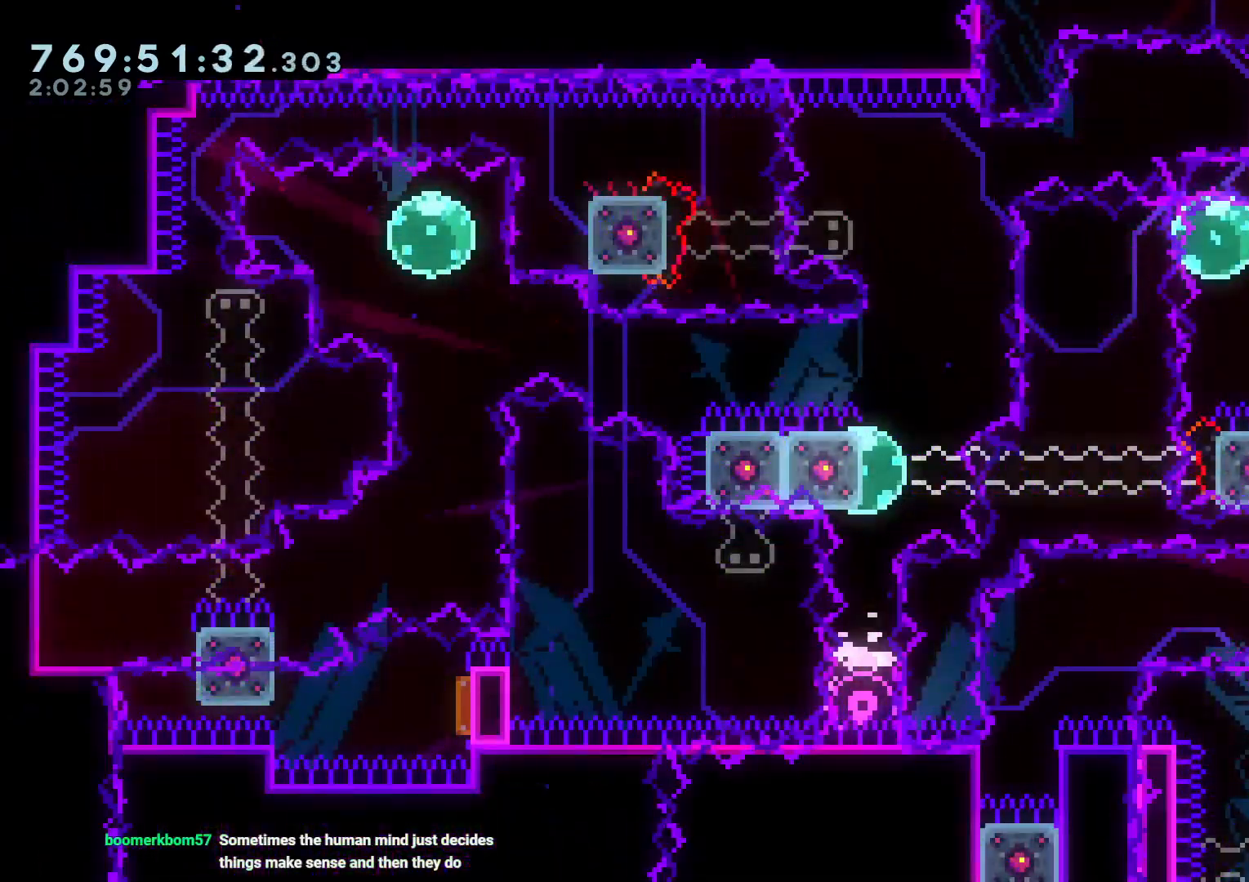
{"dt_ms": 500, "buttons": [], "left_stick": "center", "right_stick": "center"}
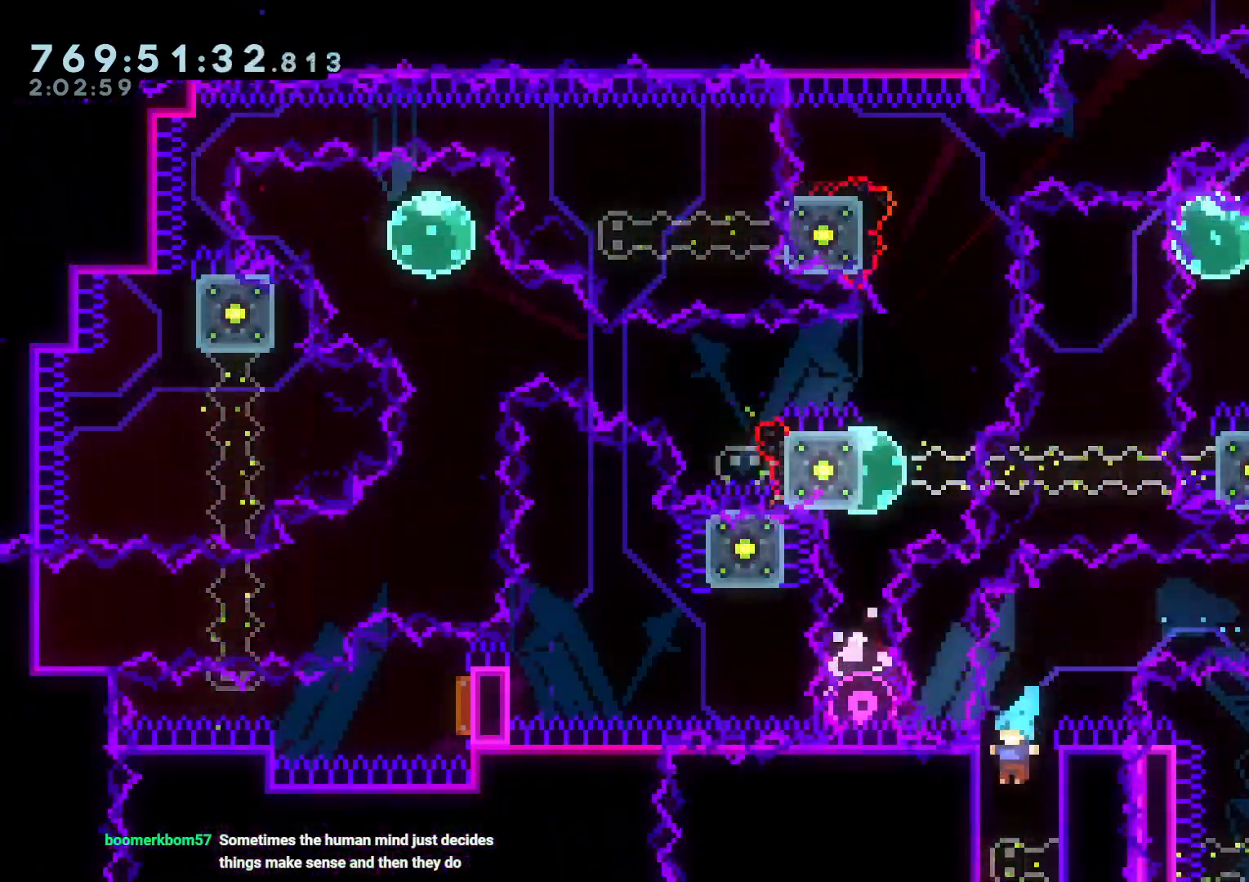
{"dt_ms": 500, "buttons": [], "left_stick": "center", "right_stick": "center", "events": []}
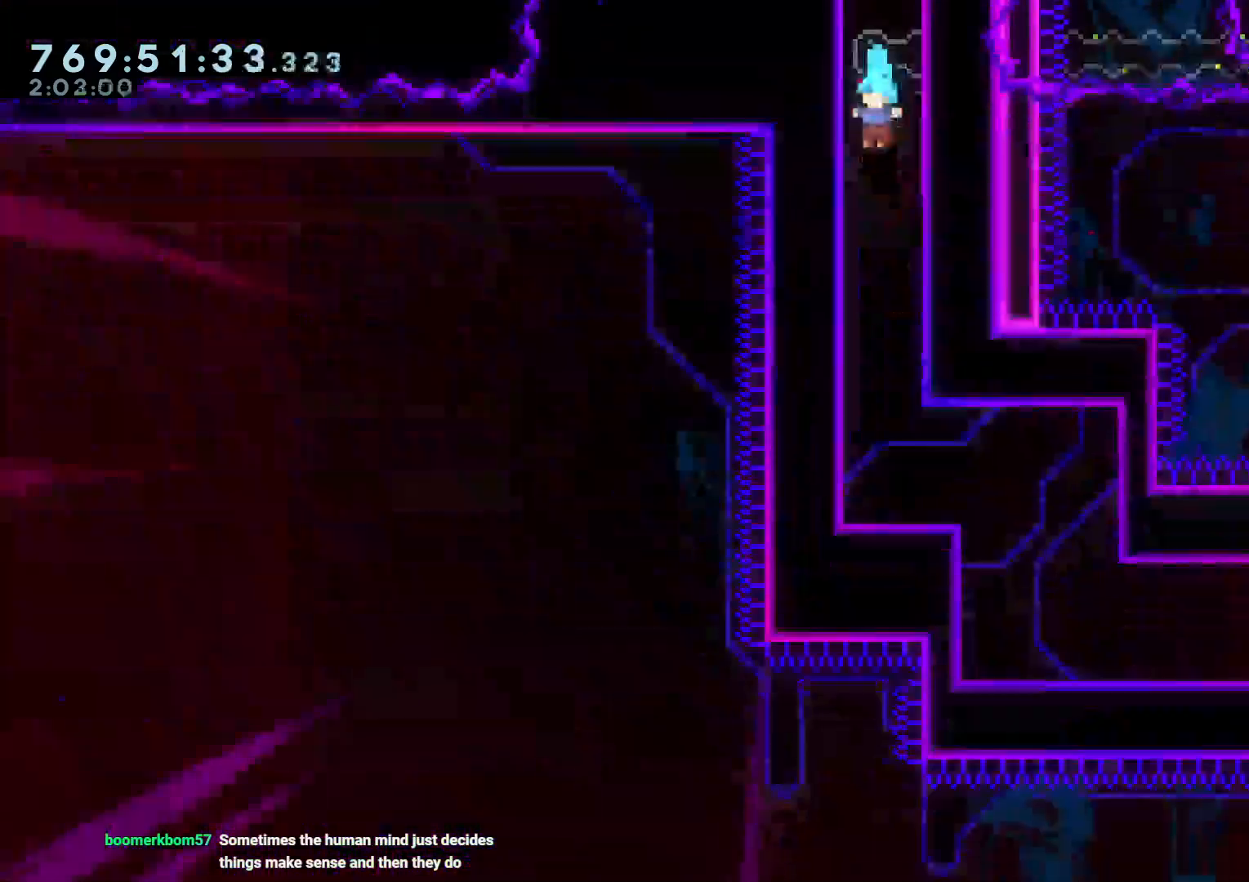
{"dt_ms": 500, "buttons": [], "left_stick": "center", "right_stick": "center", "events": [[250, "R1", "down"], [417, "R1", "up"], [467, "DPAD_DOWN", "down"], [483, "DPAD_DOWN", "up"]]}
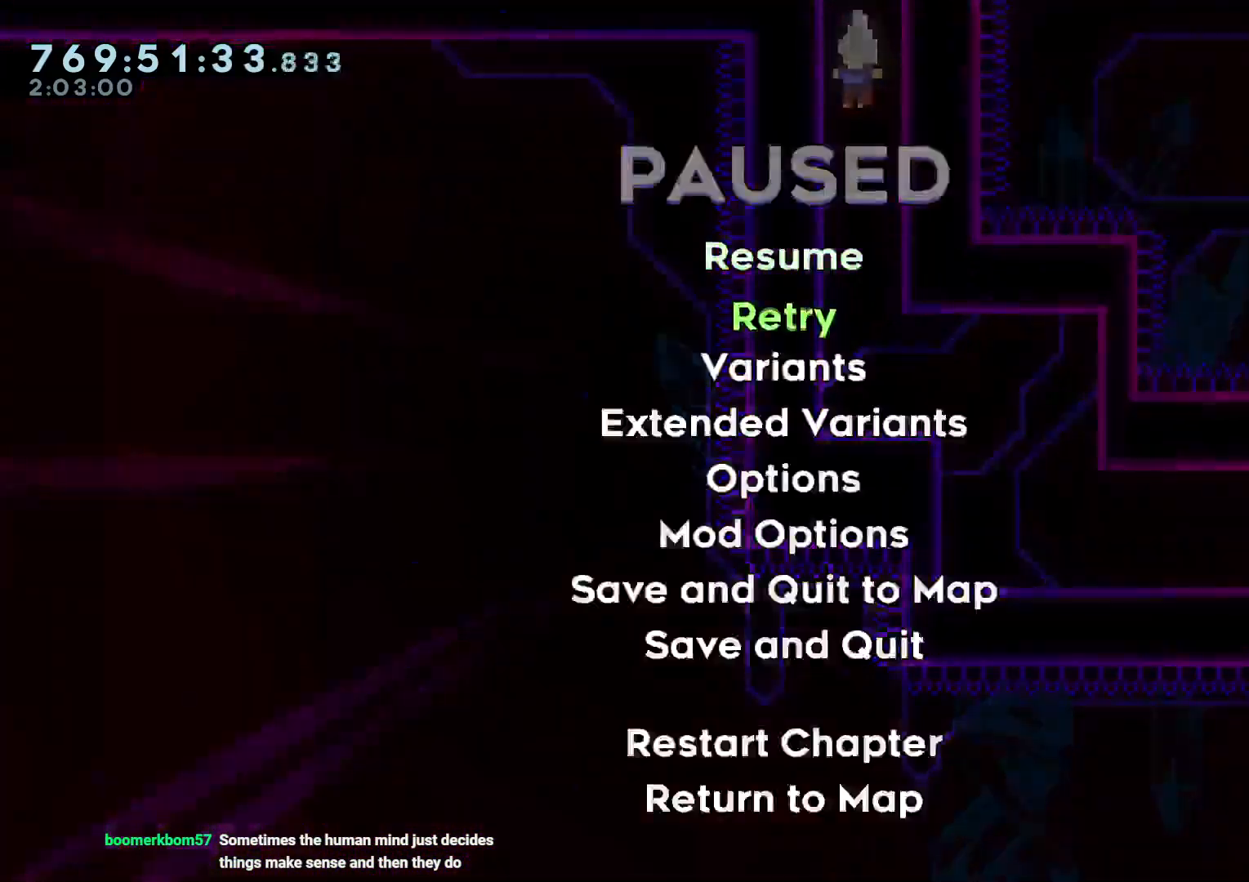
{"dt_ms": 500, "buttons": [], "left_stick": "center", "right_stick": "center", "events": [[67, "A", "down"], [150, "R1", "down"], [200, "R1", "up"], [233, "A", "up"]]}
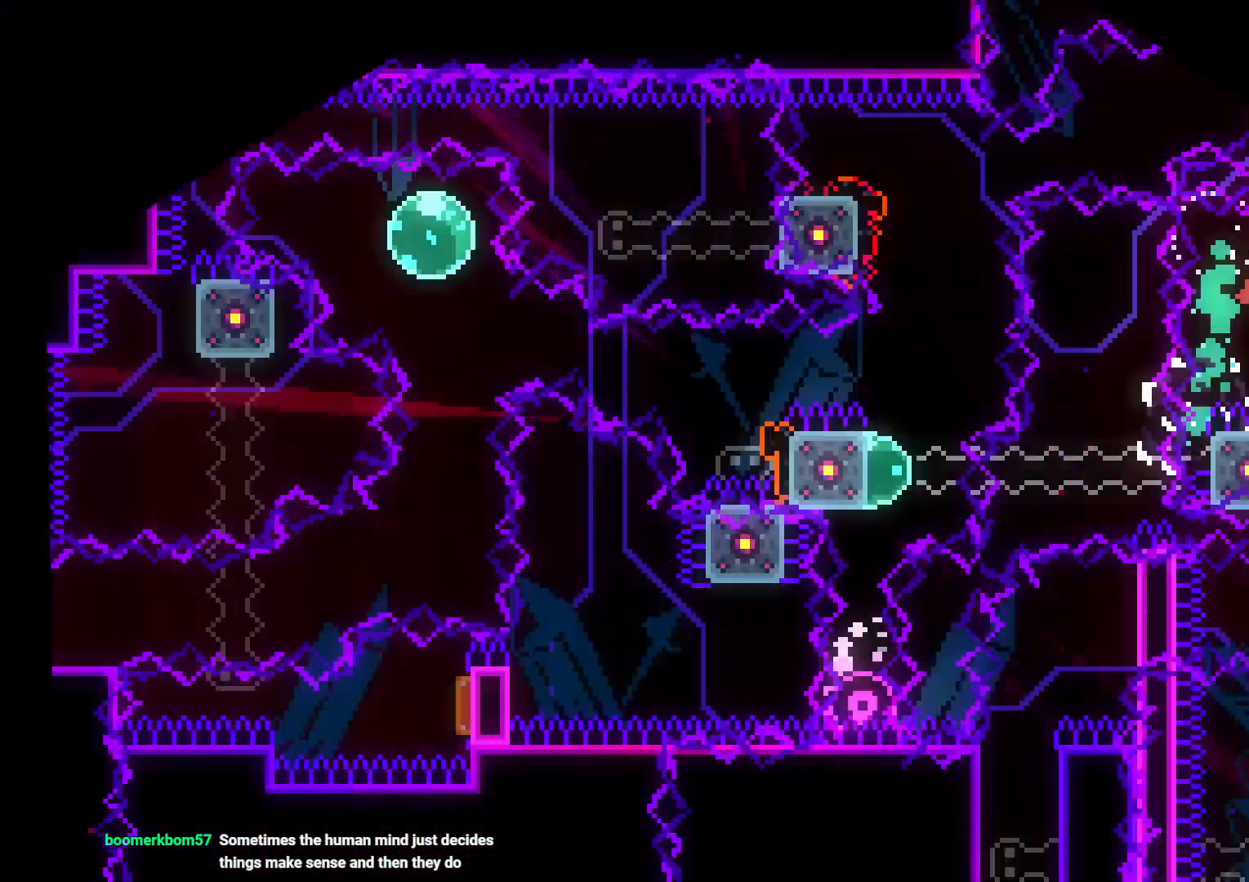
{"dt_ms": 500, "buttons": ["SELECT"], "left_stick": "center", "right_stick": "center", "events": [[67, "SELECT", "down"]]}